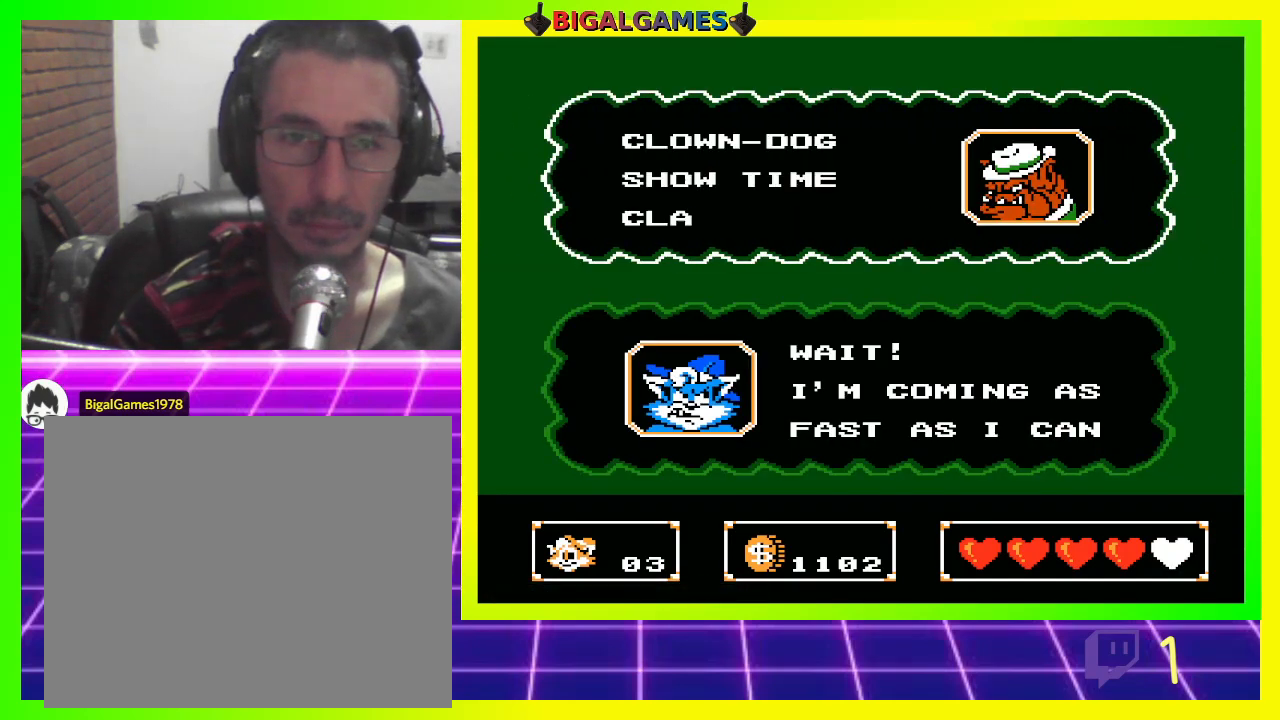
Gameplay with a controller (PlayStation layout); each line is a JSON object with the inputs held at the frame after it. "events" lists button and stick changes between this image and that frame as [ms after this image, input, new state], when the widget could be followed in between.
{"buttons": ["CIRCLE"], "left_stick": "center", "right_stick": "center", "events": [[133, "CIRCLE", "up"], [133, "CROSS", "down"], [233, "CIRCLE", "down"], [233, "CROSS", "up"], [367, "CIRCLE", "up"], [367, "CROSS", "down"], [500, "CIRCLE", "down"], [500, "CROSS", "up"]]}
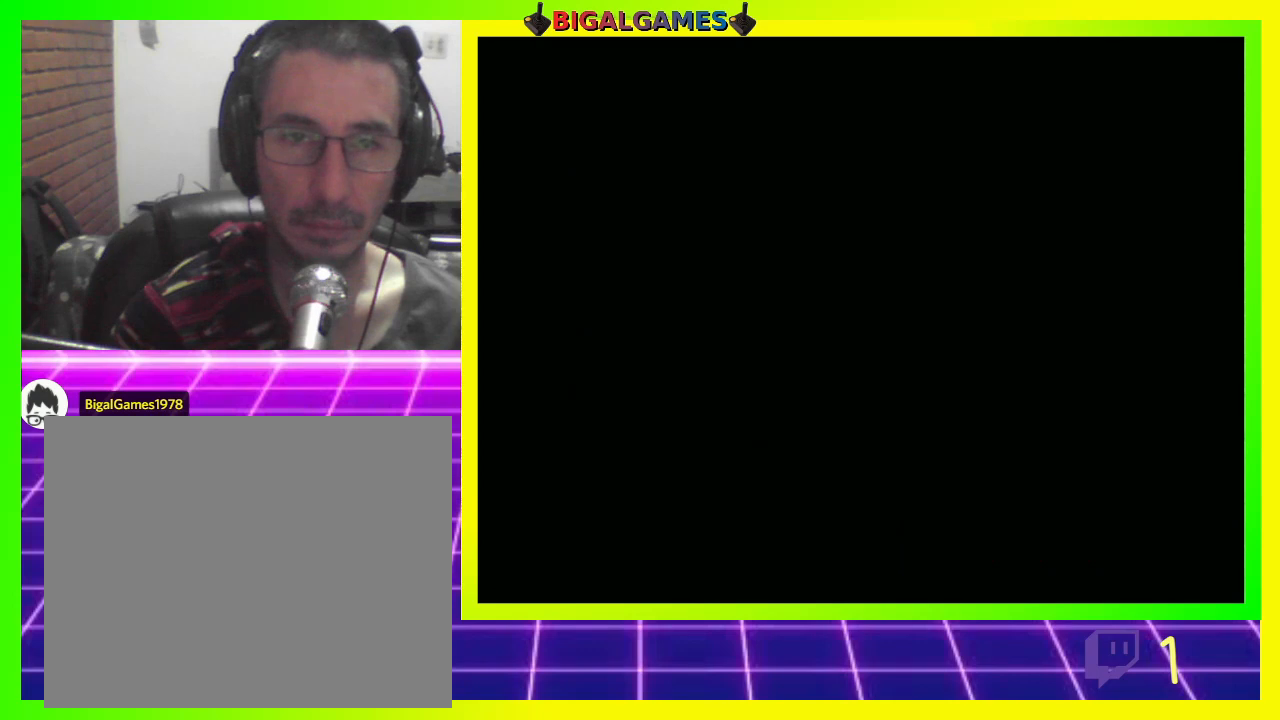
{"buttons": [], "left_stick": "center", "right_stick": "center", "events": [[133, "CIRCLE", "up"], [133, "CROSS", "down"], [167, "CROSS", "up"]]}
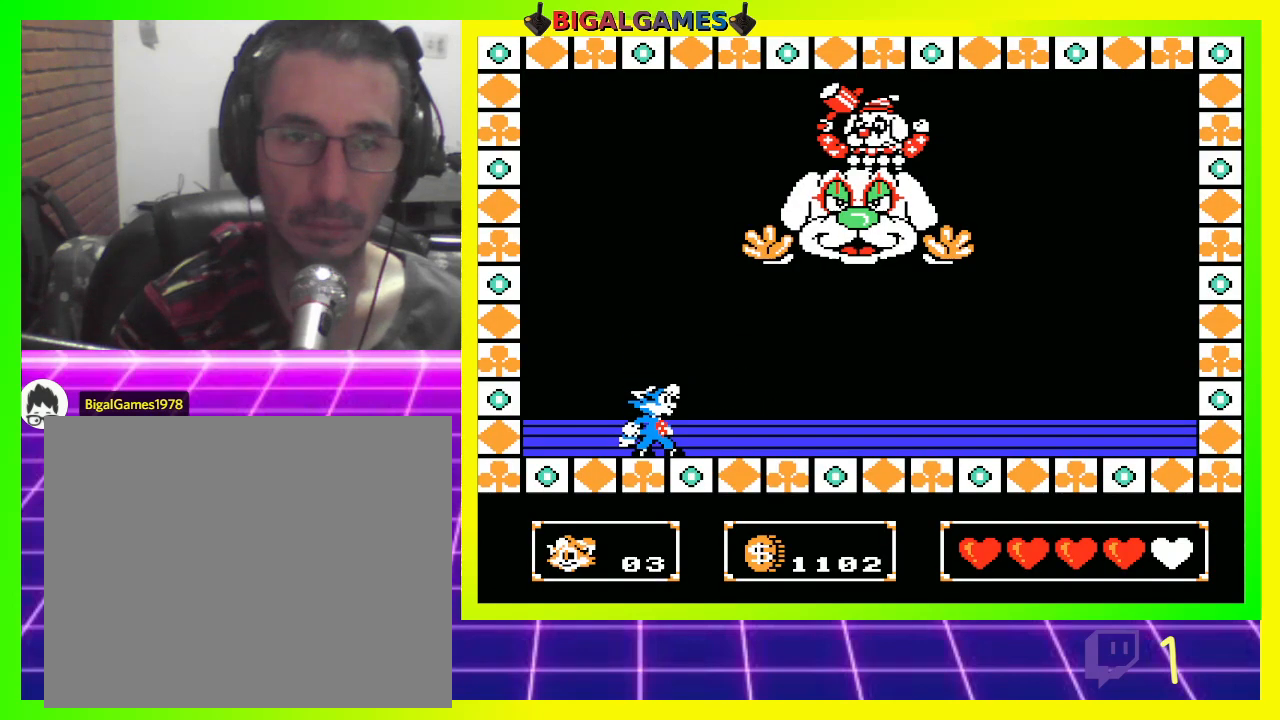
{"buttons": [], "left_stick": "center", "right_stick": "center", "events": []}
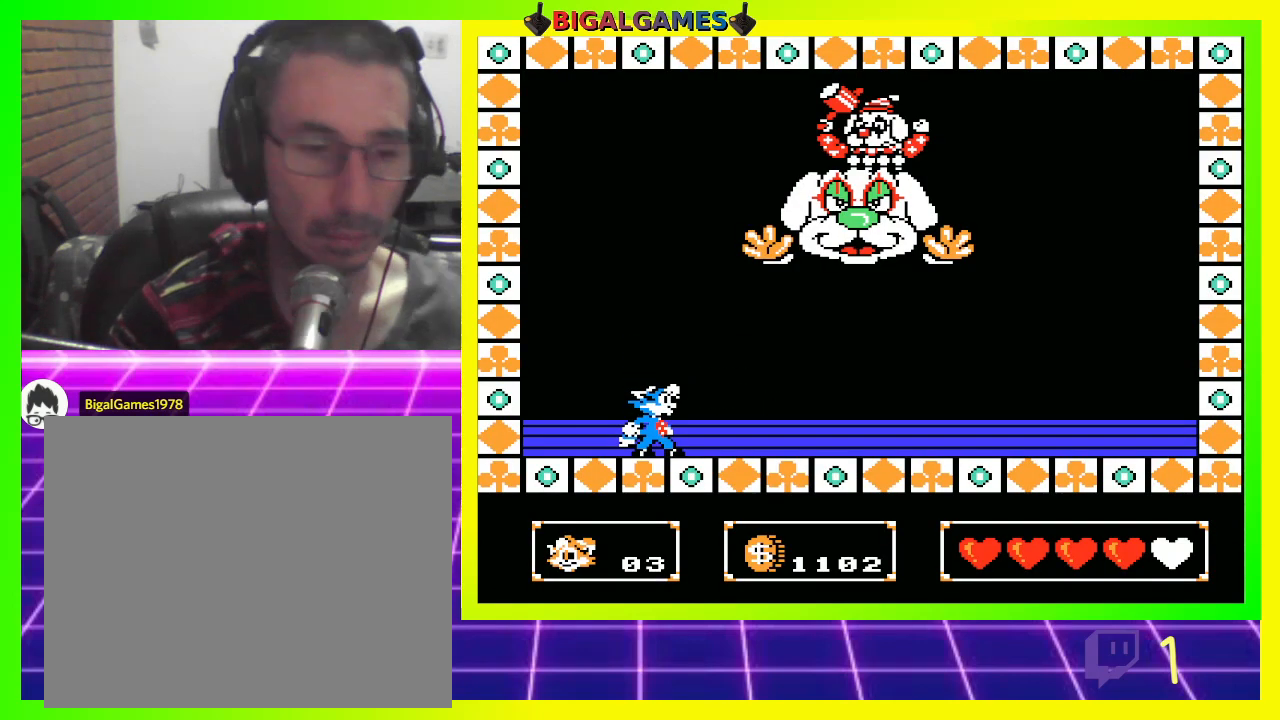
{"buttons": [], "left_stick": "center", "right_stick": "center", "events": []}
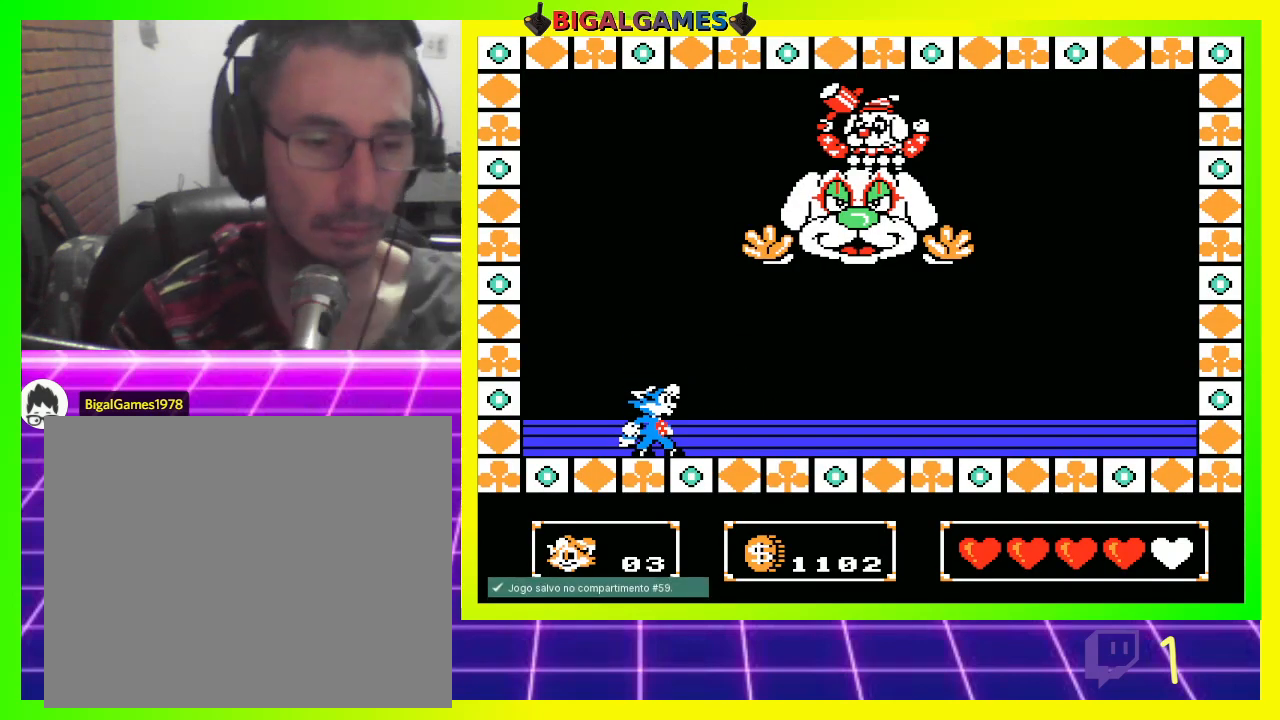
{"buttons": ["DPAD_UP", "DPAD_RIGHT"], "left_stick": "center", "right_stick": "center", "events": [[233, "DPAD_RIGHT", "down"], [300, "DPAD_UP", "down"], [367, "CIRCLE", "down"], [467, "CIRCLE", "up"]]}
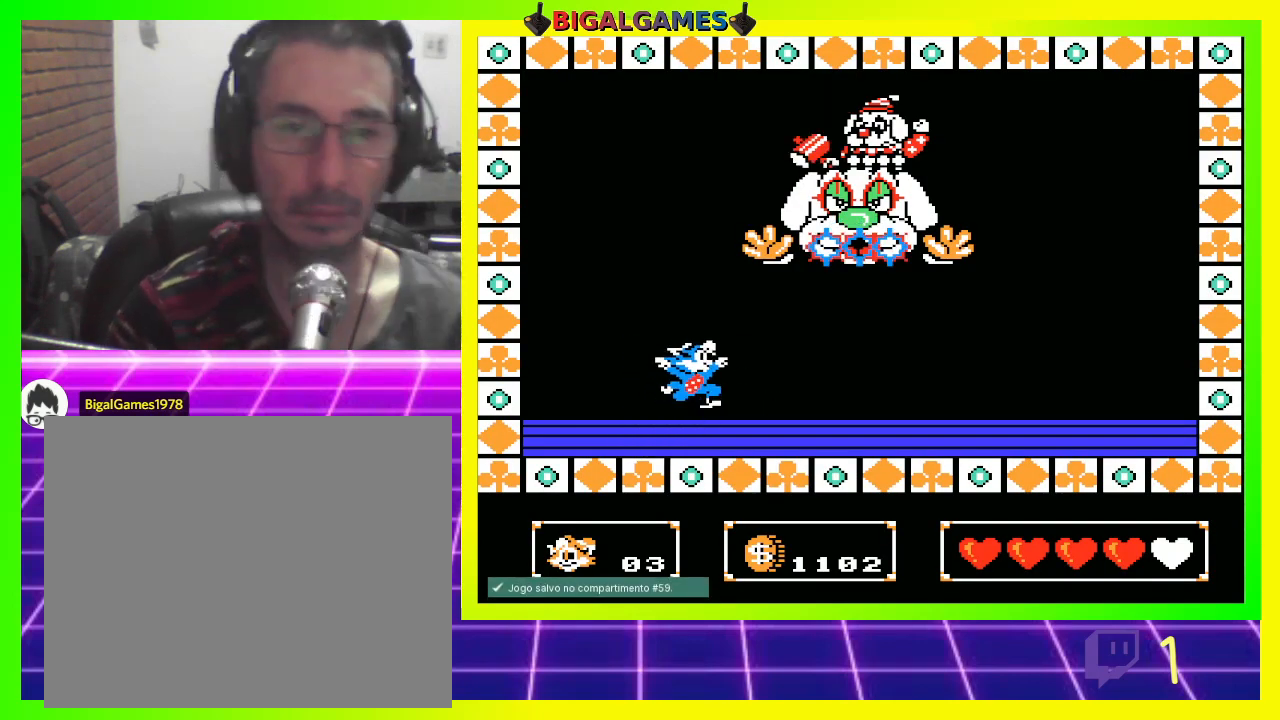
{"buttons": ["DPAD_UP", "DPAD_RIGHT"], "left_stick": "center", "right_stick": "center", "events": [[100, "CIRCLE", "down"], [100, "CROSS", "down"], [167, "CIRCLE", "up"], [167, "CROSS", "up"], [233, "CROSS", "down"], [333, "CROSS", "up"], [400, "CROSS", "down"], [467, "CROSS", "up"]]}
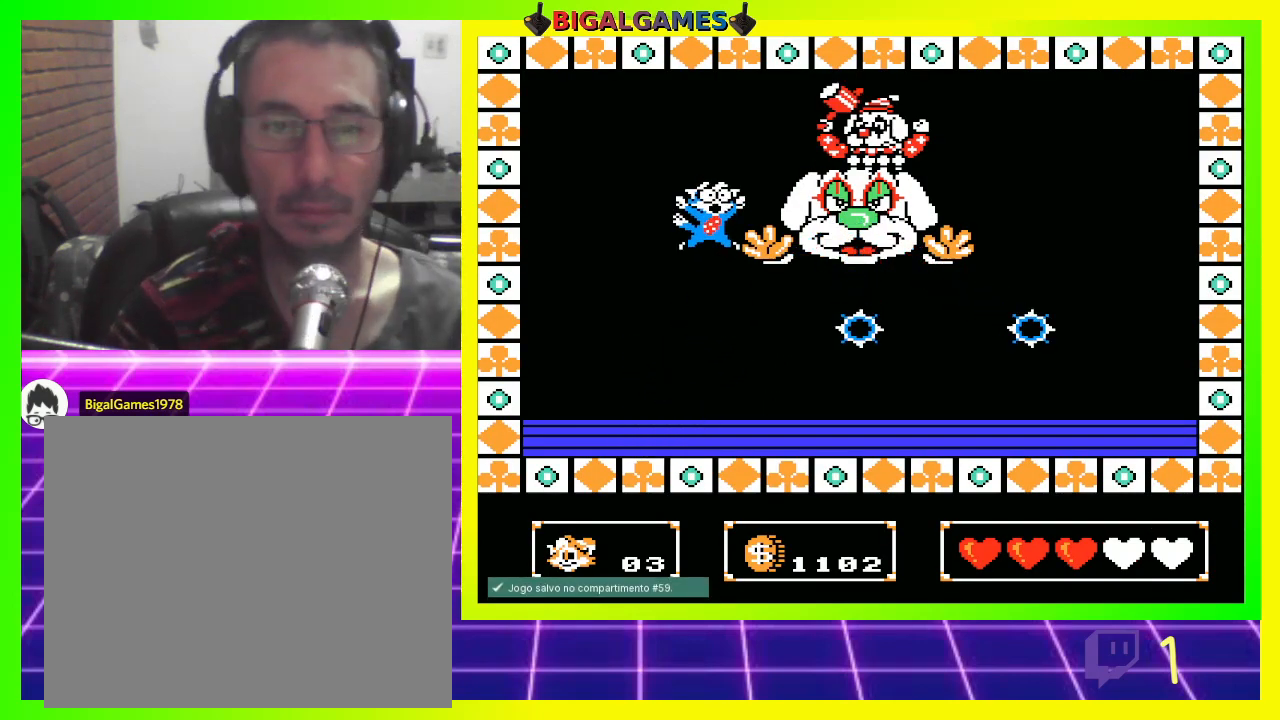
{"buttons": [], "left_stick": "center", "right_stick": "center", "events": [[200, "DPAD_RIGHT", "up"], [233, "DPAD_UP", "up"]]}
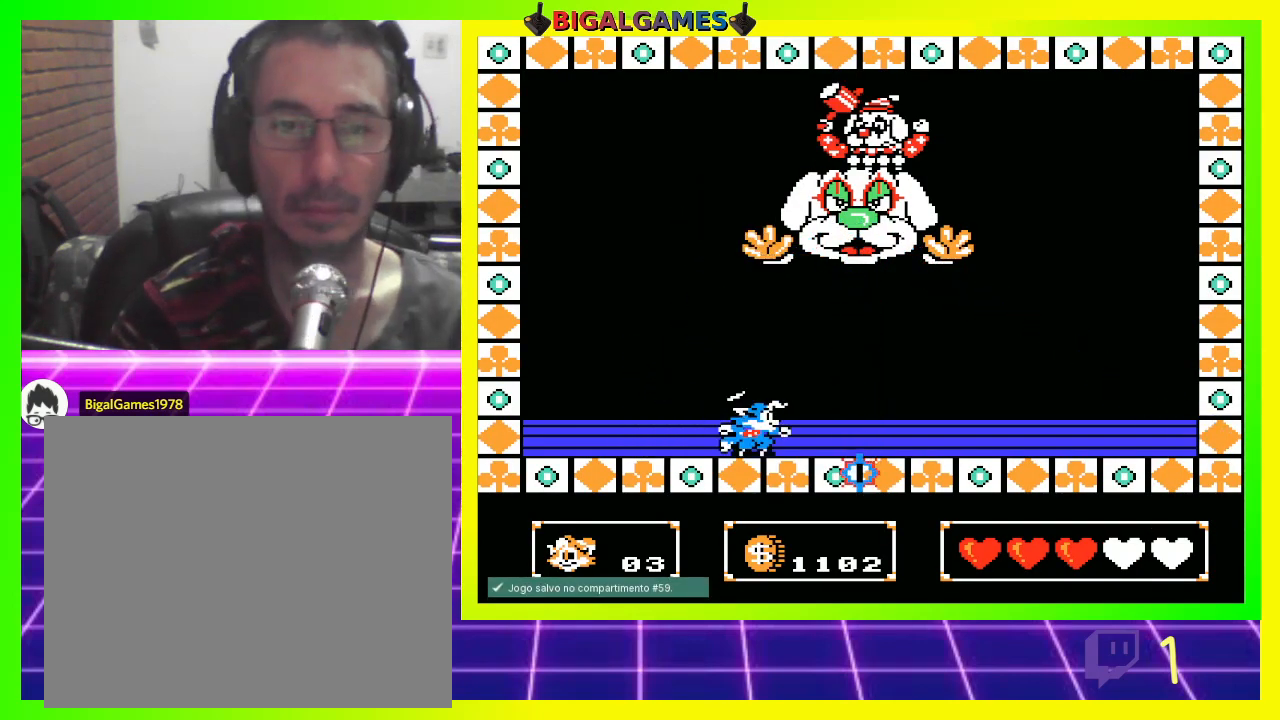
{"buttons": [], "left_stick": "center", "right_stick": "center", "events": []}
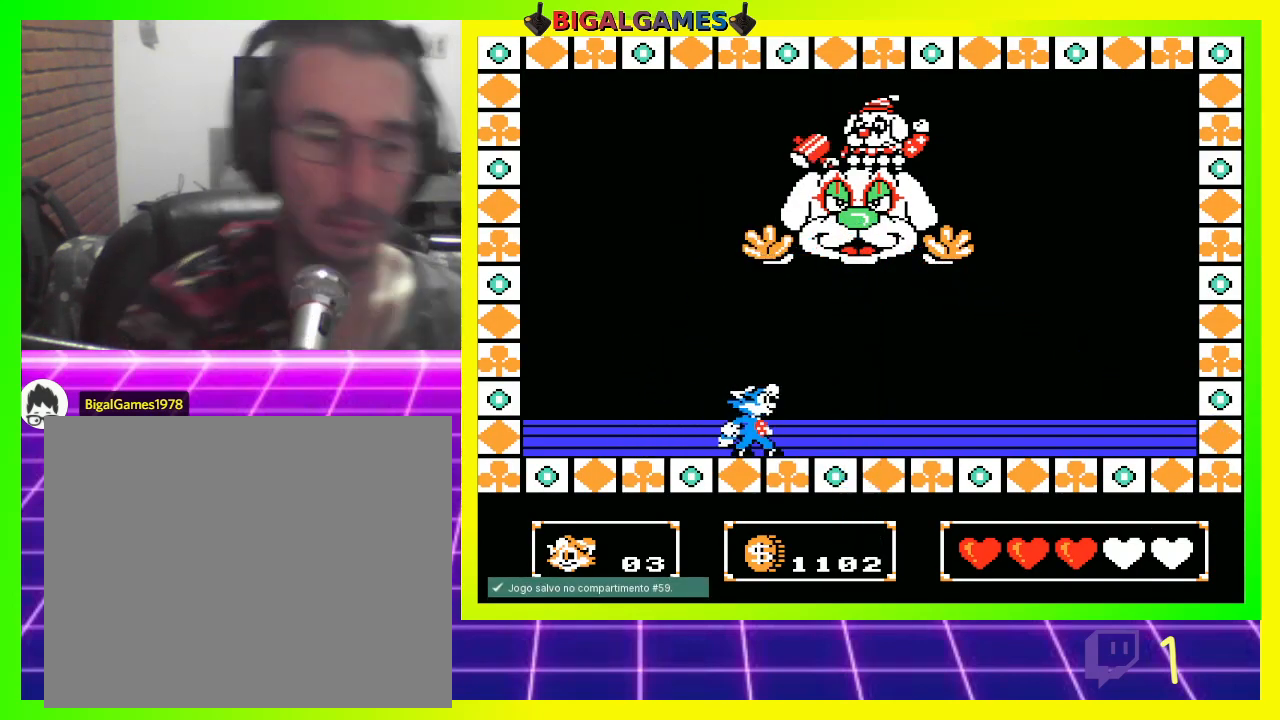
{"buttons": ["DPAD_RIGHT"], "left_stick": "center", "right_stick": "center", "events": [[333, "DPAD_RIGHT", "down"]]}
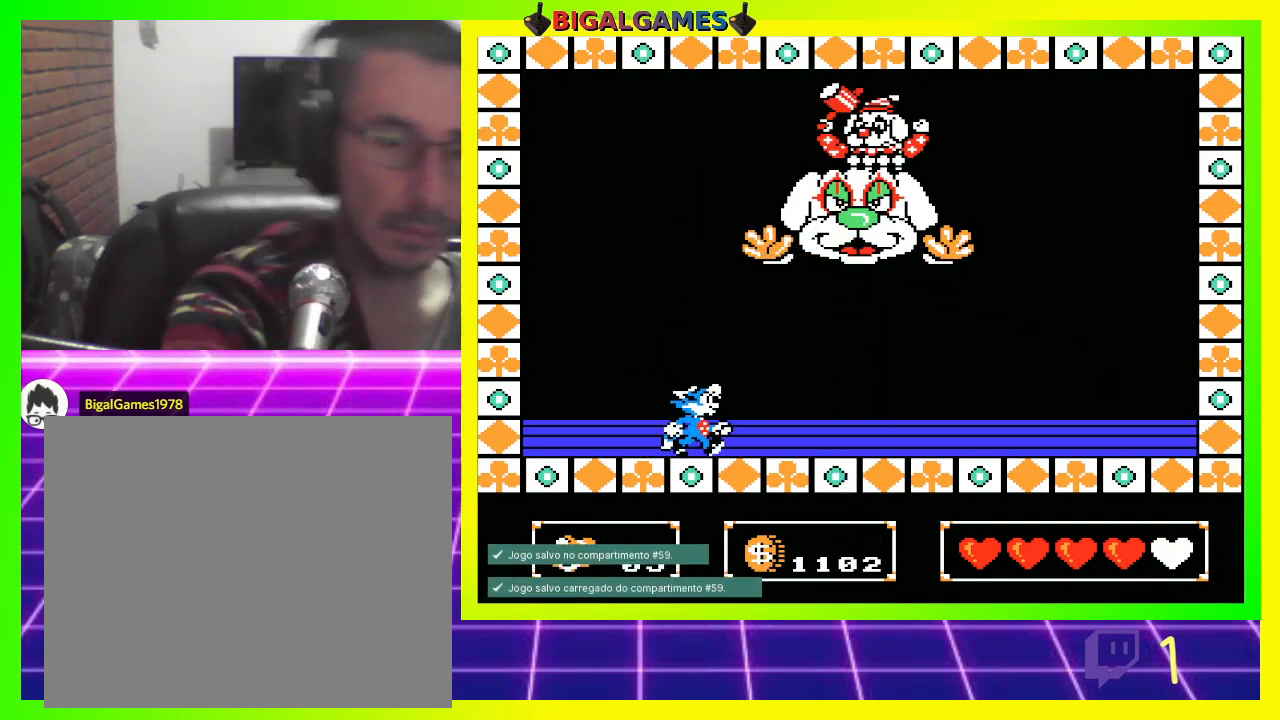
{"buttons": [], "left_stick": "center", "right_stick": "center", "events": [[167, "DPAD_RIGHT", "up"]]}
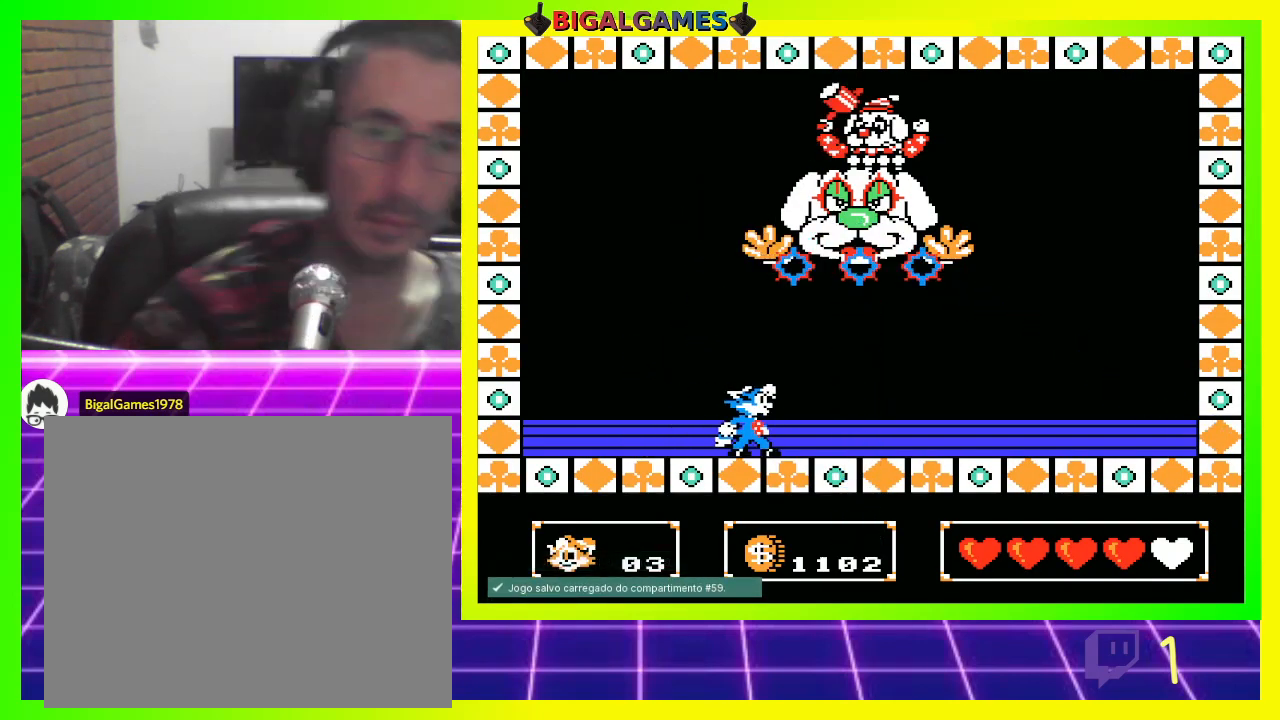
{"buttons": ["CIRCLE"], "left_stick": "center", "right_stick": "center", "events": [[500, "CIRCLE", "down"]]}
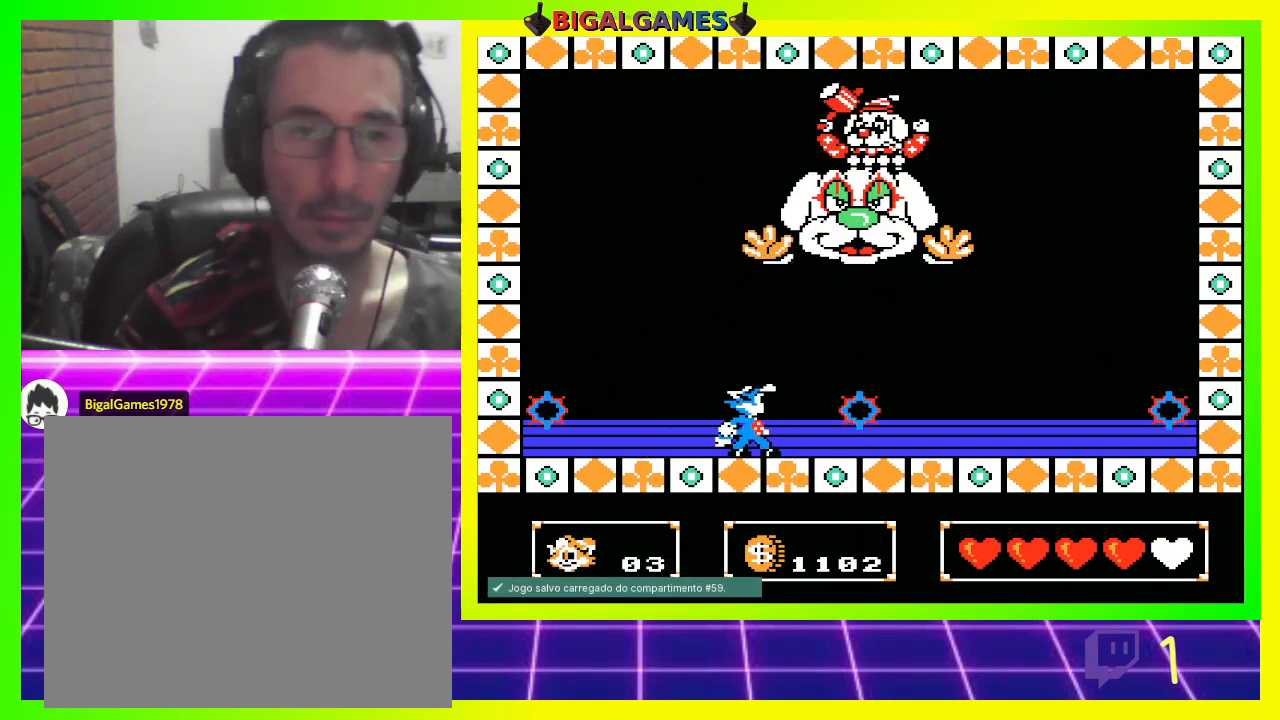
{"buttons": ["CROSS", "DPAD_UP"], "left_stick": "center", "right_stick": "center", "events": [[33, "DPAD_RIGHT", "down"], [67, "DPAD_UP", "down"], [100, "CIRCLE", "up"], [200, "CROSS", "down"], [267, "CROSS", "up"], [333, "DPAD_RIGHT", "up"], [367, "CROSS", "down"], [433, "CROSS", "up"], [500, "CROSS", "down"]]}
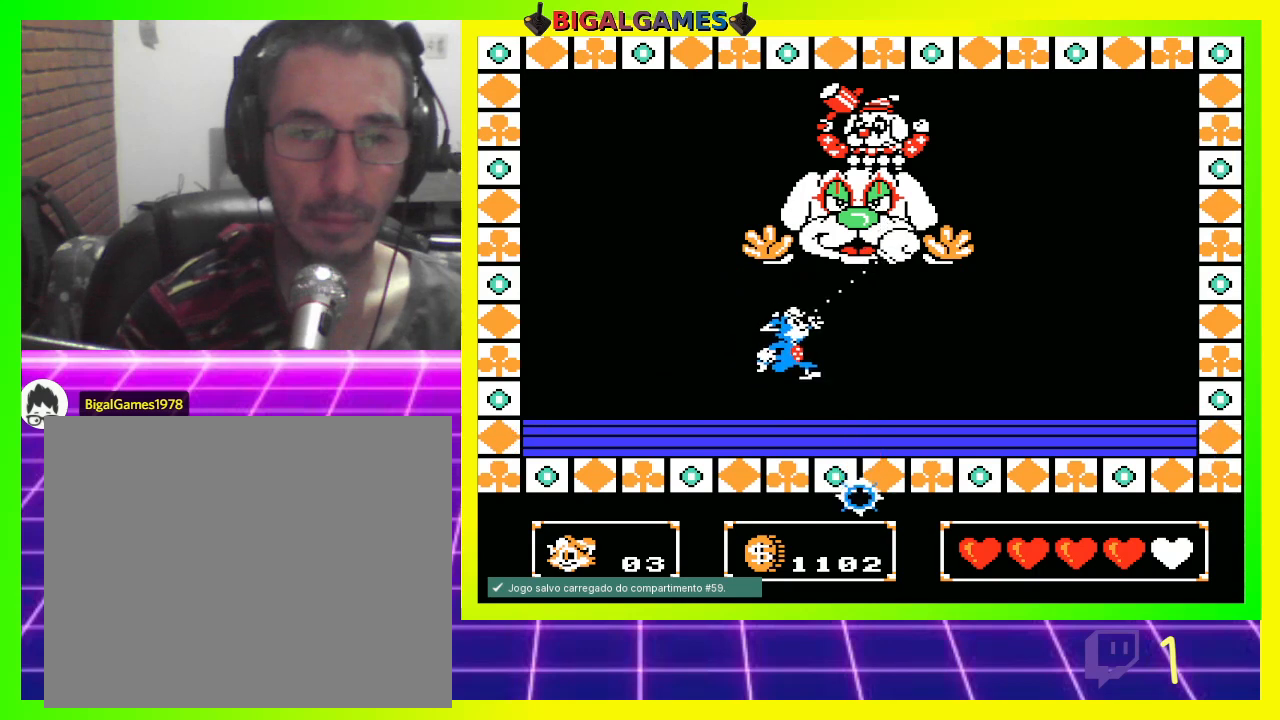
{"buttons": ["CIRCLE", "DPAD_UP"], "left_stick": "center", "right_stick": "center", "events": [[100, "CROSS", "up"], [267, "DPAD_UP", "up"], [367, "DPAD_UP", "down"], [433, "CIRCLE", "down"]]}
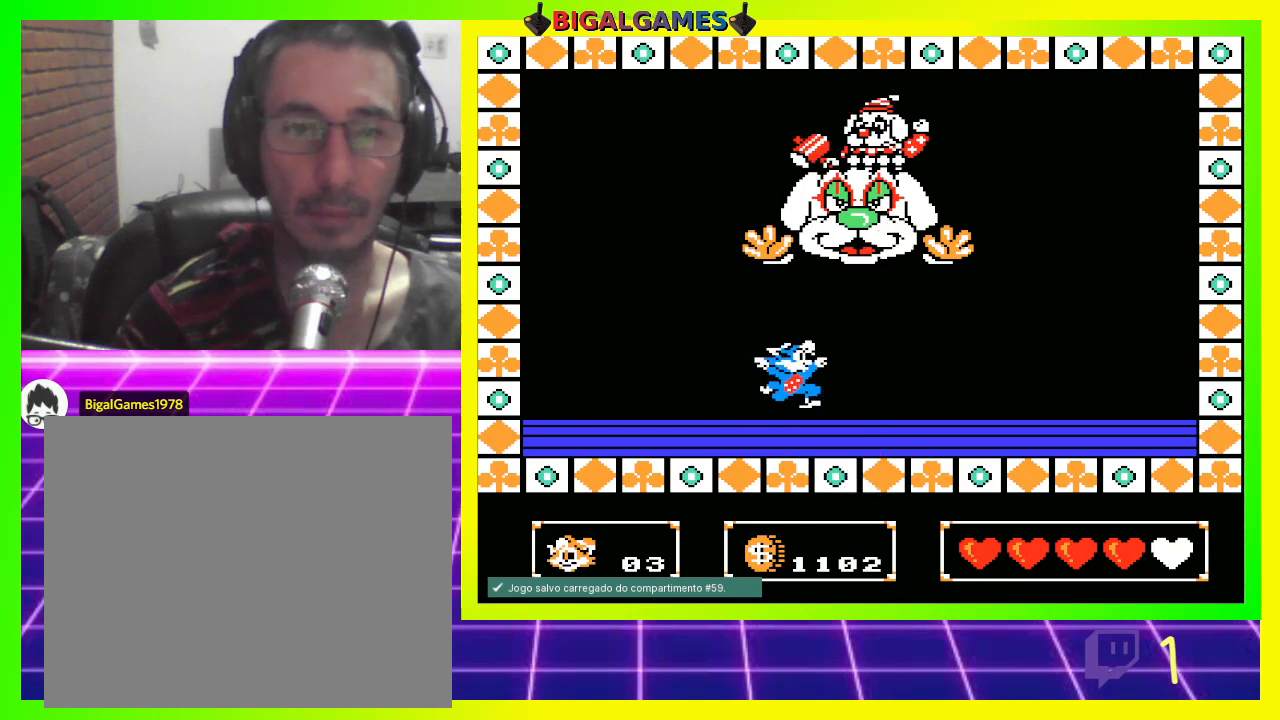
{"buttons": ["DPAD_UP"], "left_stick": "center", "right_stick": "center", "events": [[33, "CIRCLE", "up"], [133, "CROSS", "down"], [233, "CROSS", "up"]]}
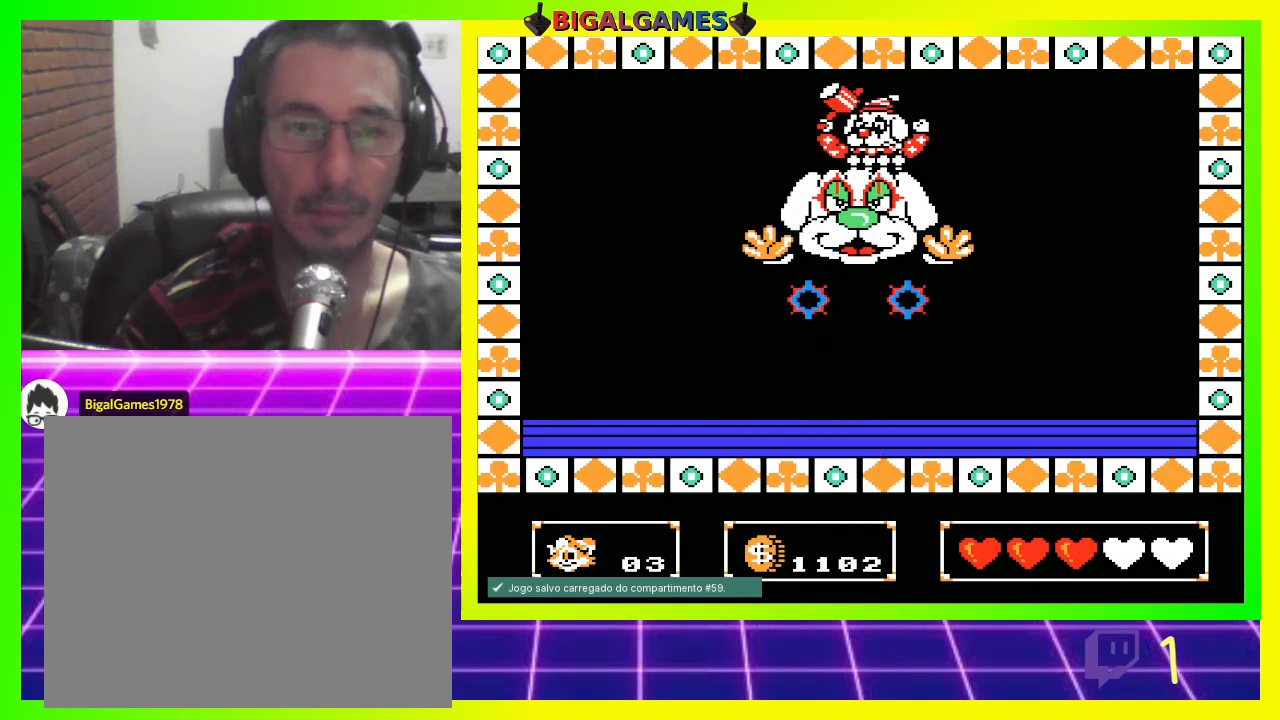
{"buttons": [], "left_stick": "center", "right_stick": "center", "events": [[67, "DPAD_UP", "up"], [133, "DPAD_LEFT", "down"], [333, "DPAD_LEFT", "up"]]}
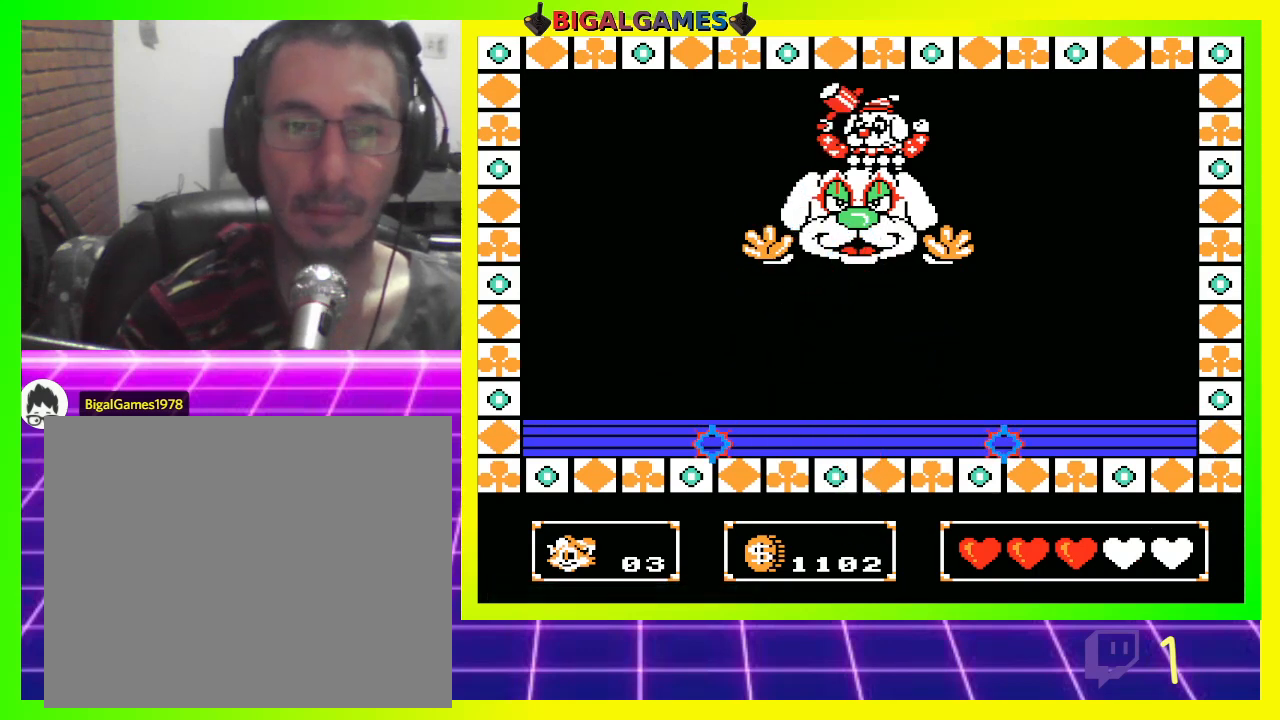
{"buttons": [], "left_stick": "center", "right_stick": "center", "events": []}
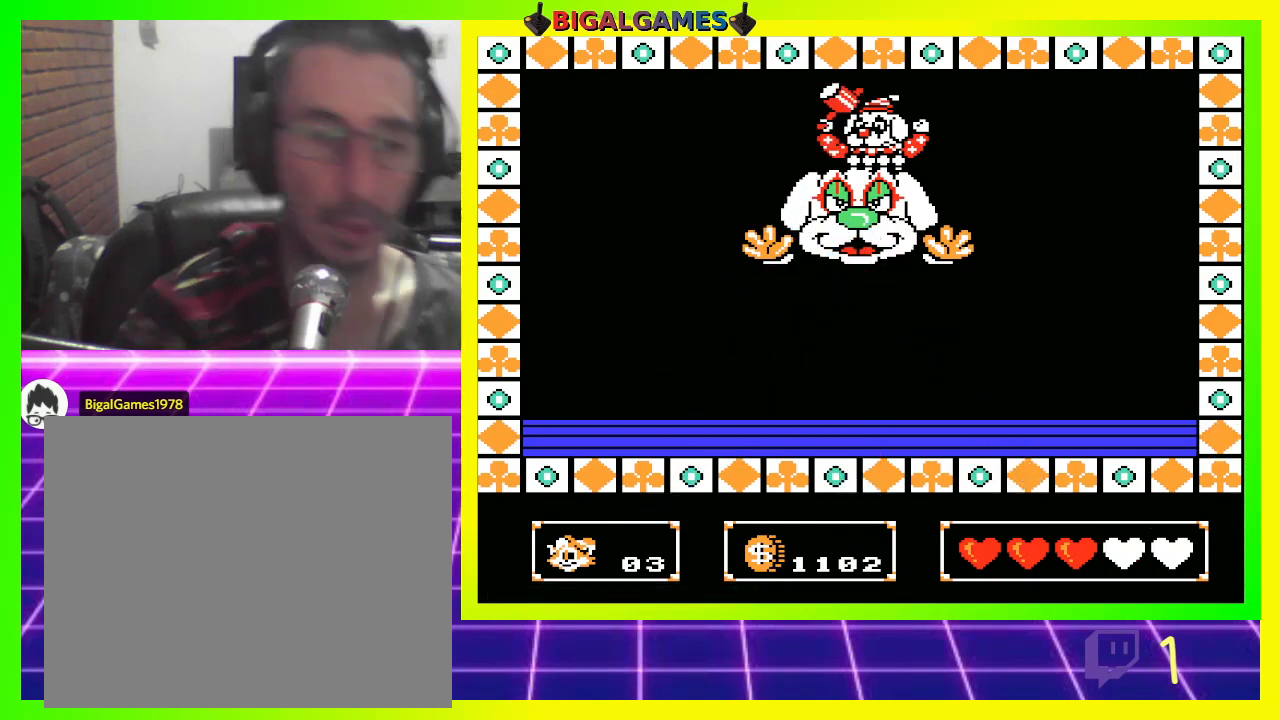
{"buttons": ["DPAD_RIGHT"], "left_stick": "center", "right_stick": "center", "events": [[433, "DPAD_RIGHT", "down"]]}
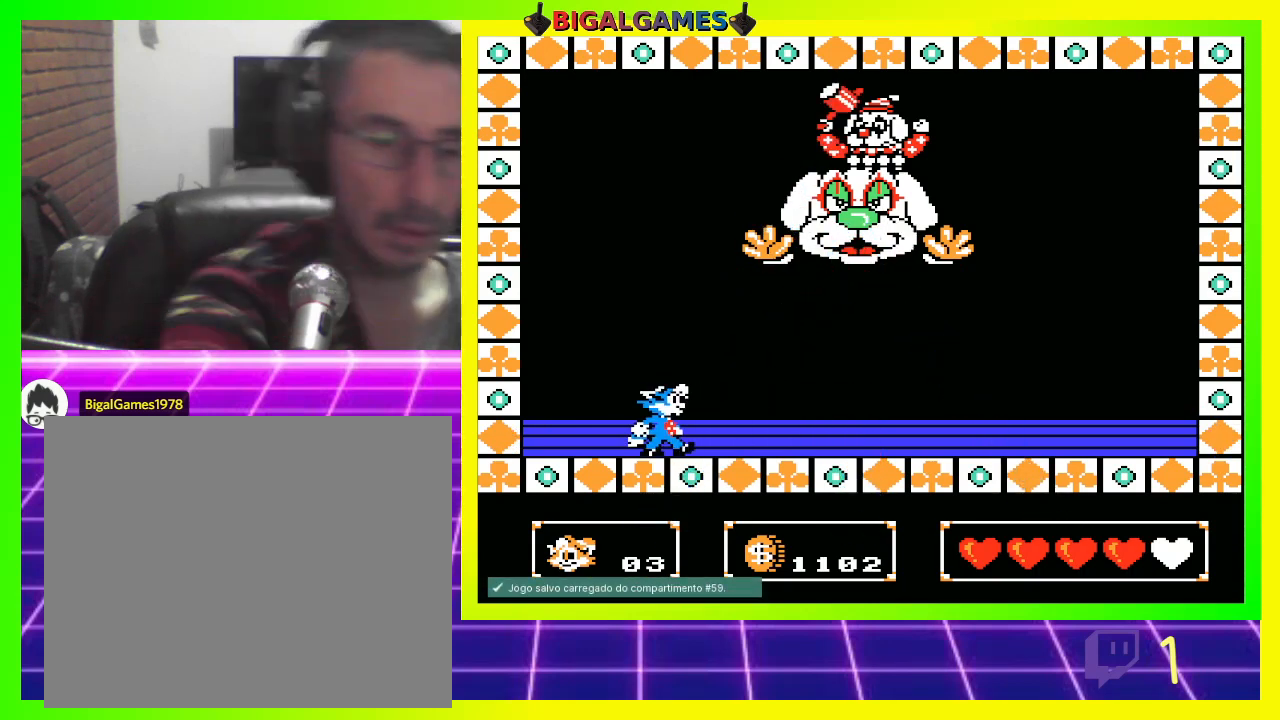
{"buttons": ["CIRCLE", "DPAD_UP", "DPAD_RIGHT"], "left_stick": "center", "right_stick": "center", "events": [[133, "DPAD_RIGHT", "up"], [300, "DPAD_UP", "down"], [400, "CIRCLE", "down"], [433, "DPAD_RIGHT", "down"]]}
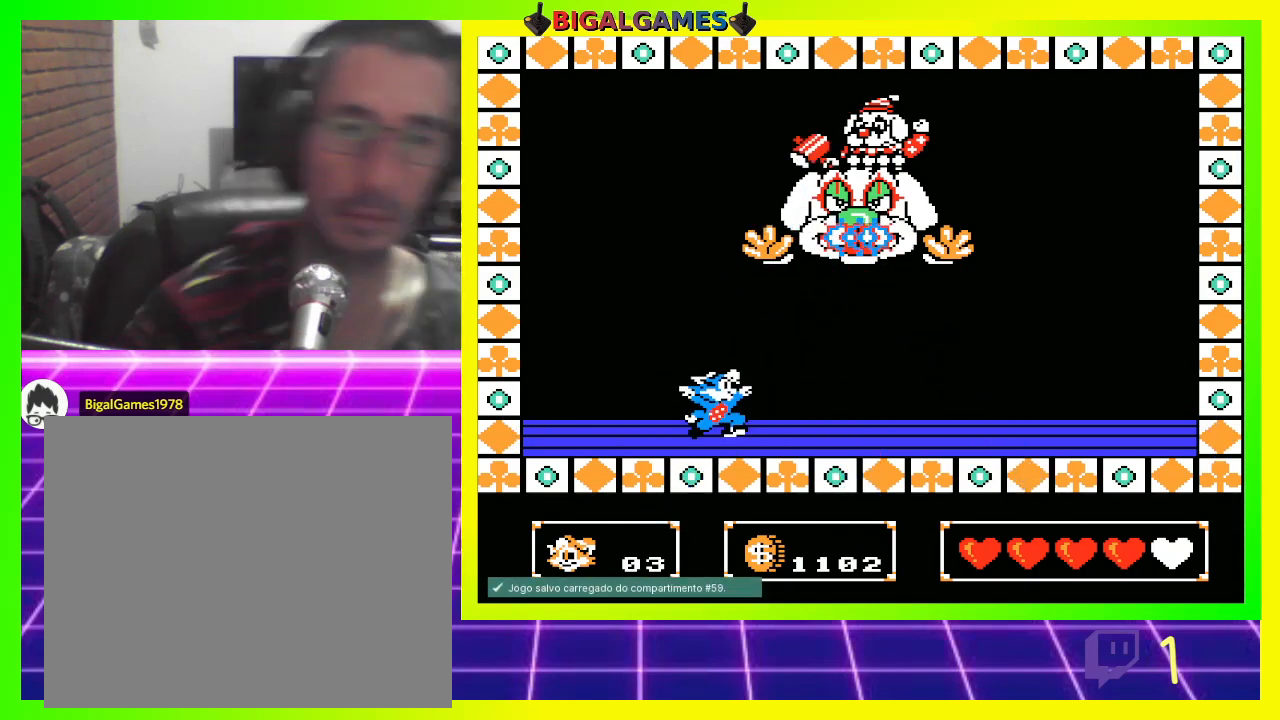
{"buttons": [], "left_stick": "center", "right_stick": "center", "events": [[33, "CIRCLE", "up"], [133, "CROSS", "down"], [200, "CROSS", "up"], [300, "CROSS", "down"], [300, "DPAD_RIGHT", "up"], [333, "CROSS", "up"], [367, "DPAD_UP", "up"]]}
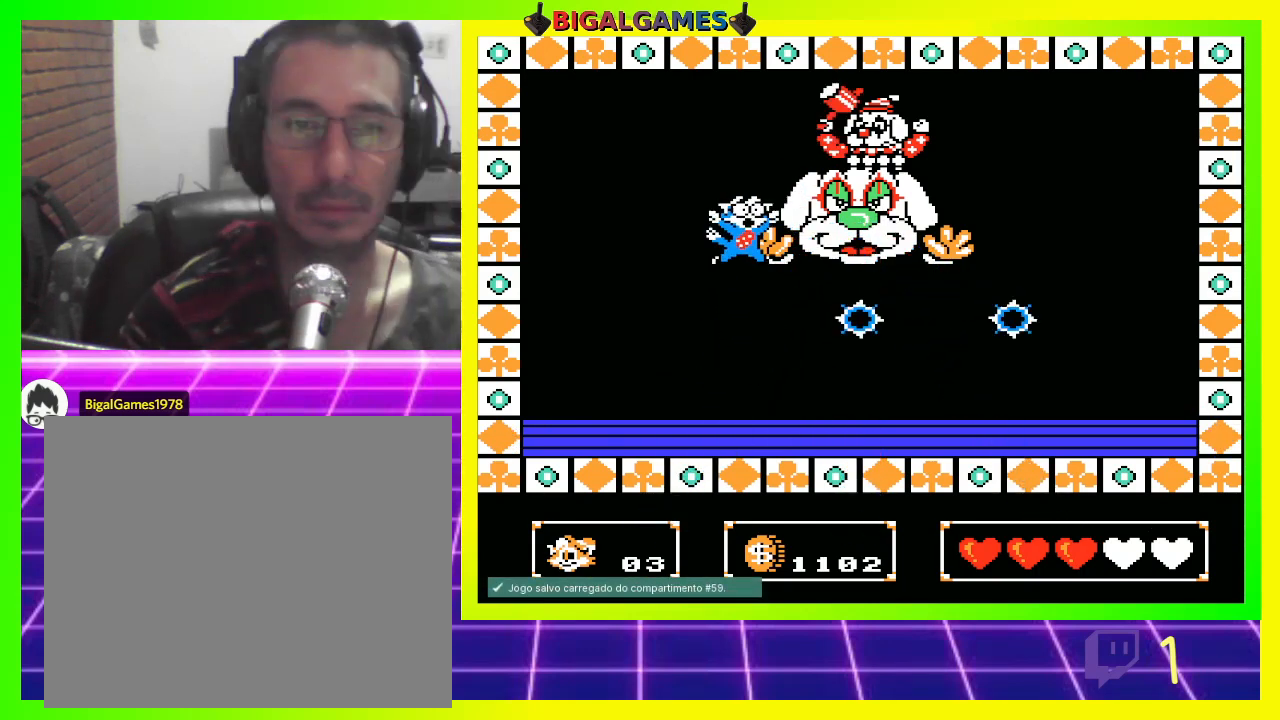
{"buttons": [], "left_stick": "center", "right_stick": "center", "events": []}
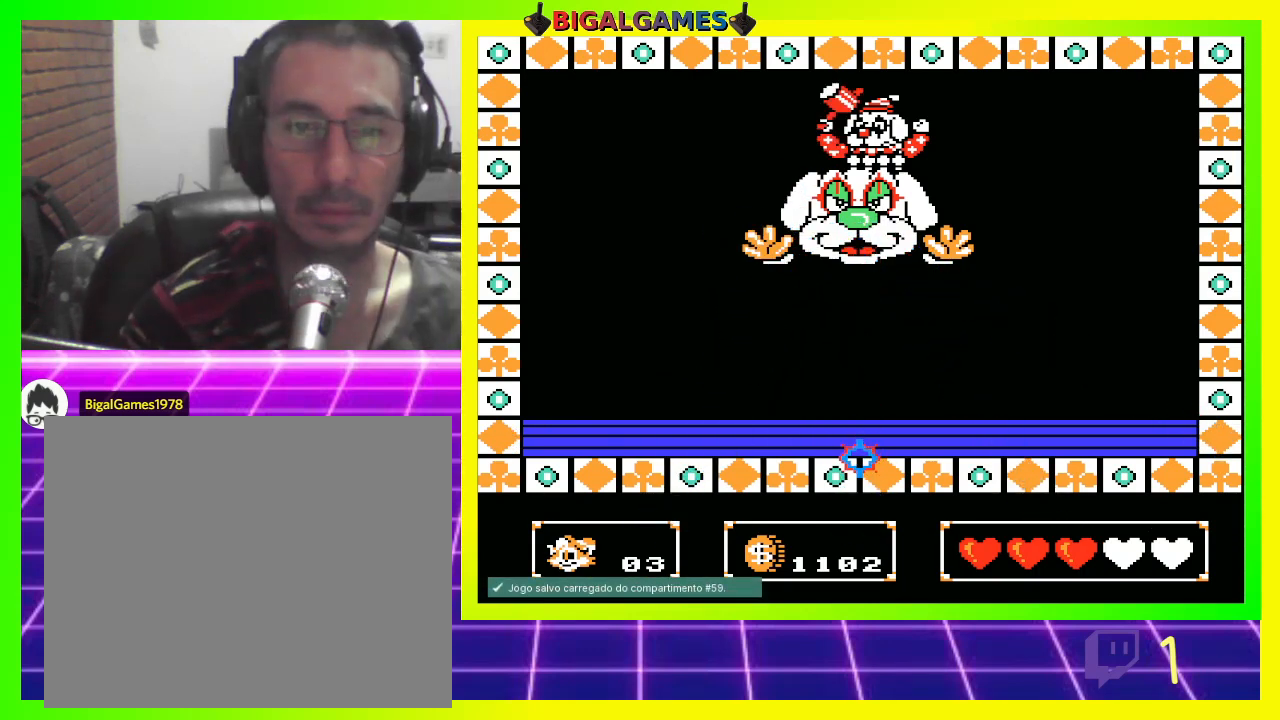
{"buttons": [], "left_stick": "center", "right_stick": "center", "events": []}
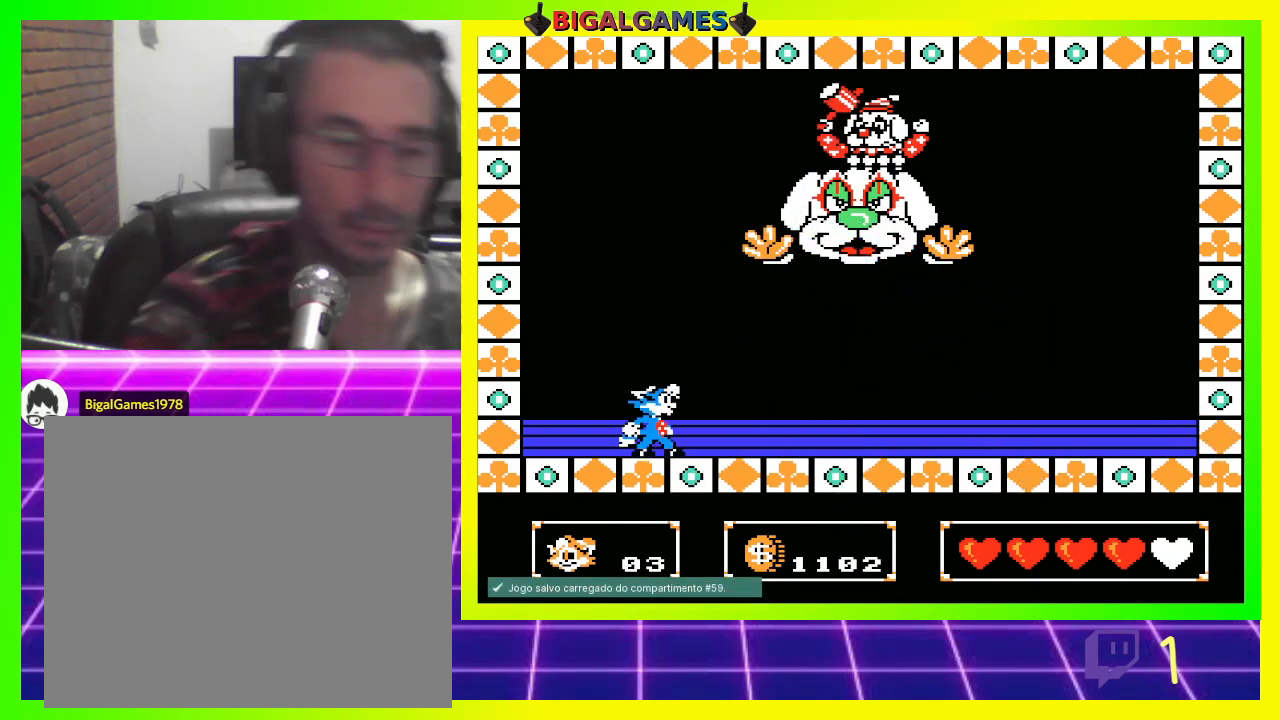
{"buttons": ["DPAD_RIGHT"], "left_stick": "center", "right_stick": "center", "events": [[433, "DPAD_RIGHT", "down"]]}
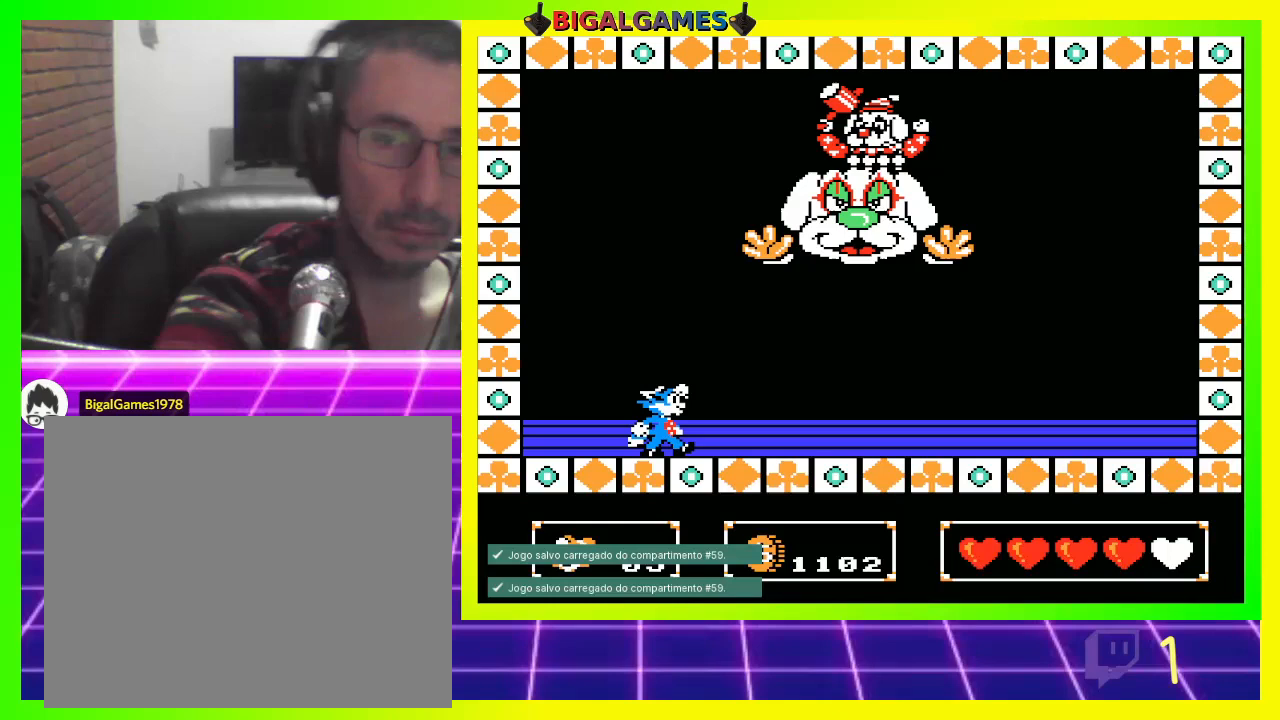
{"buttons": [], "left_stick": "center", "right_stick": "center", "events": [[400, "DPAD_RIGHT", "up"]]}
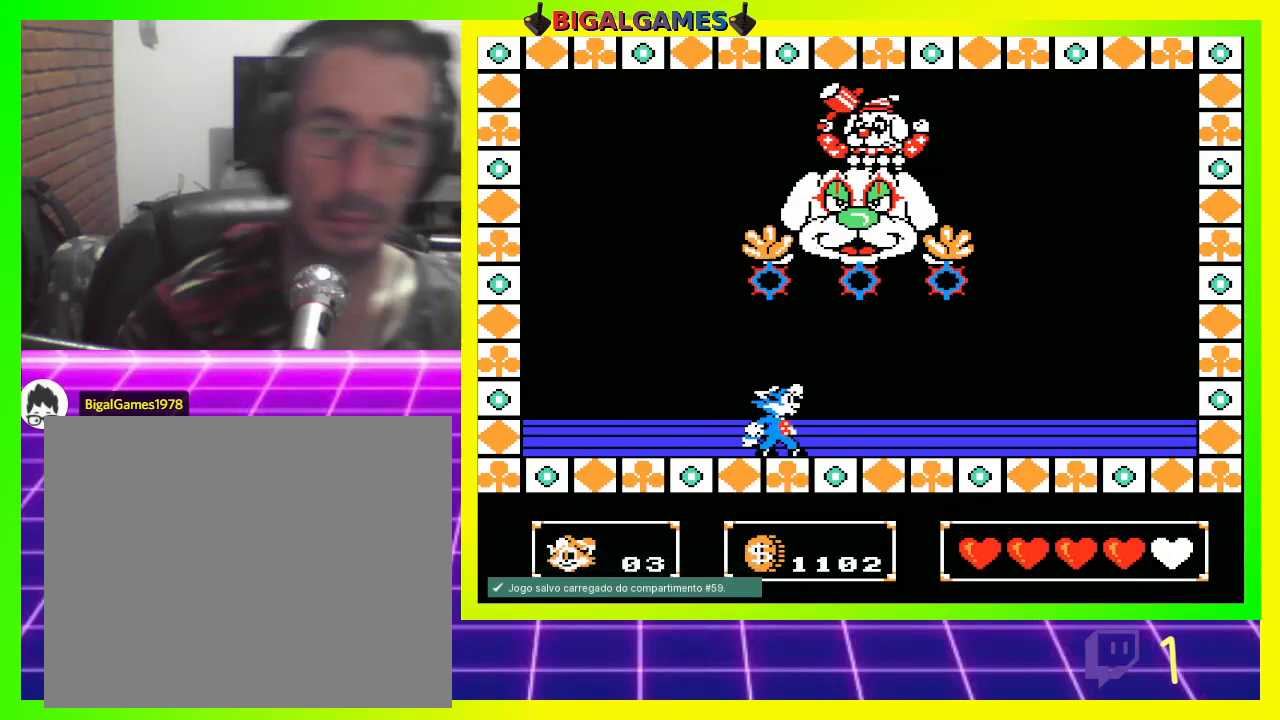
{"buttons": ["CIRCLE", "DPAD_UP"], "left_stick": "center", "right_stick": "center", "events": [[467, "CIRCLE", "down"], [467, "DPAD_UP", "down"]]}
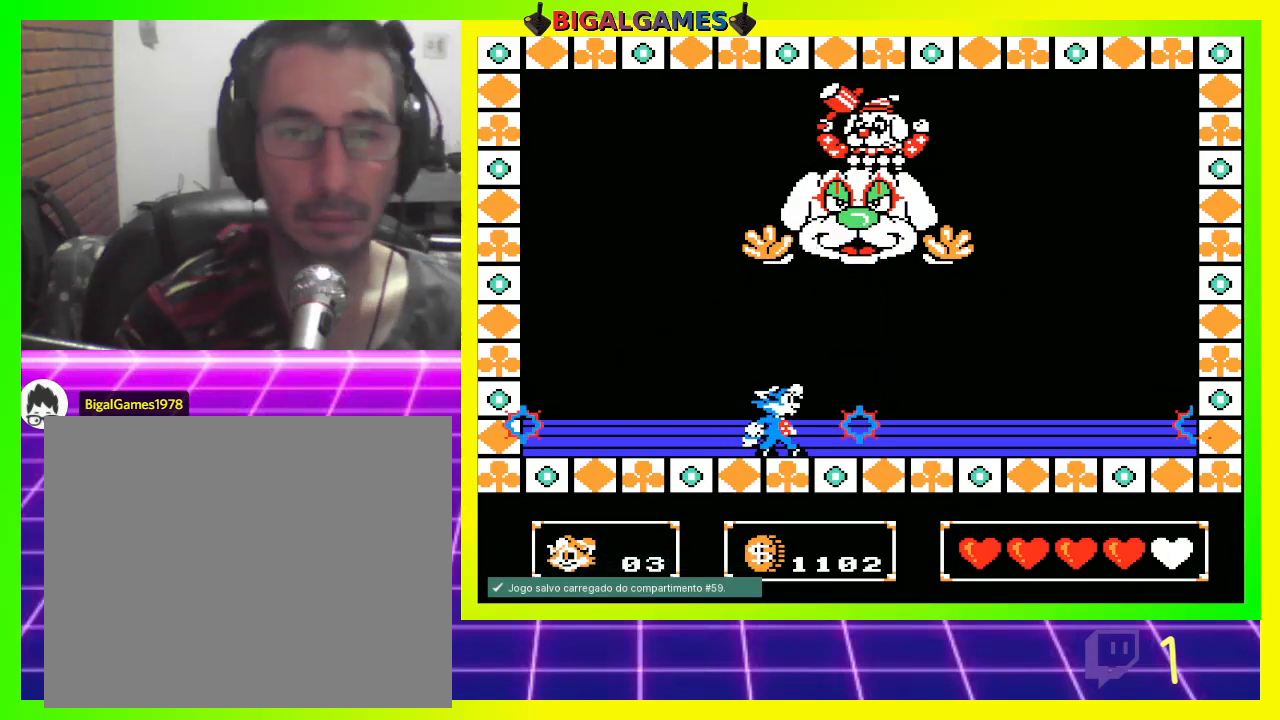
{"buttons": ["DPAD_UP"], "left_stick": "center", "right_stick": "center", "events": [[100, "CIRCLE", "up"], [167, "CROSS", "down"], [300, "CROSS", "up"], [400, "CROSS", "down"], [467, "CROSS", "up"]]}
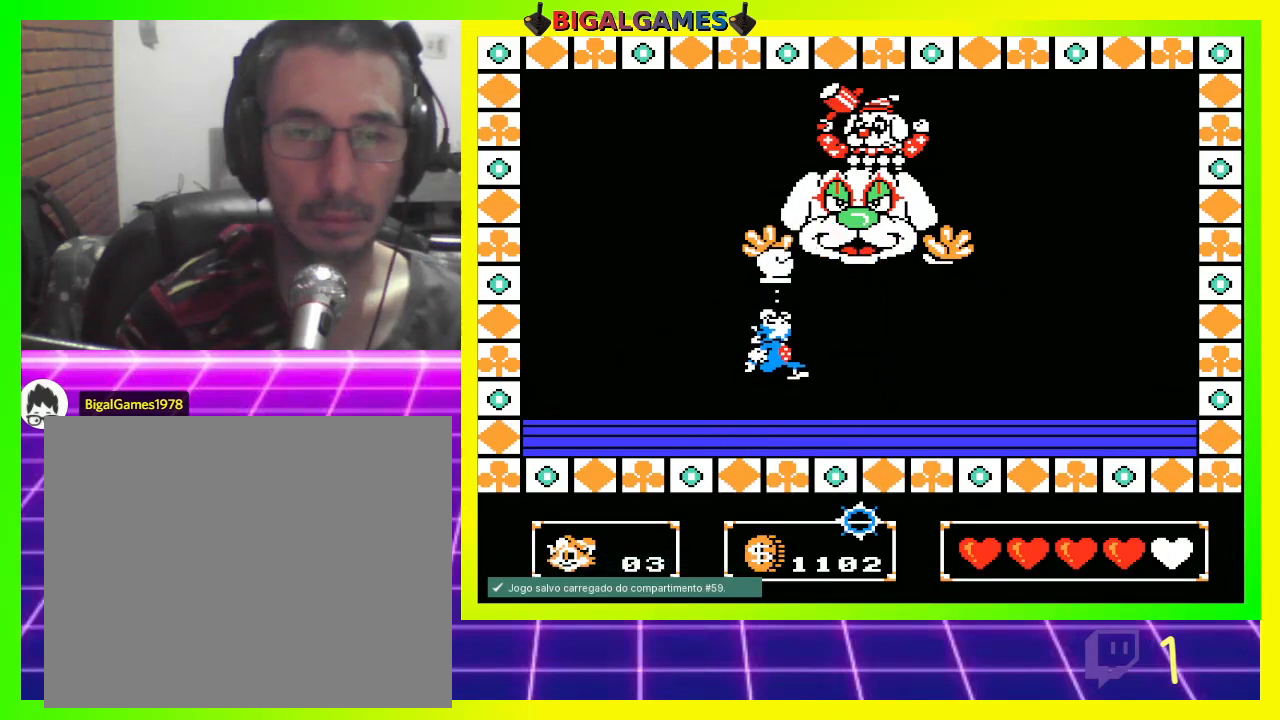
{"buttons": [], "left_stick": "center", "right_stick": "center", "events": [[233, "DPAD_UP", "up"]]}
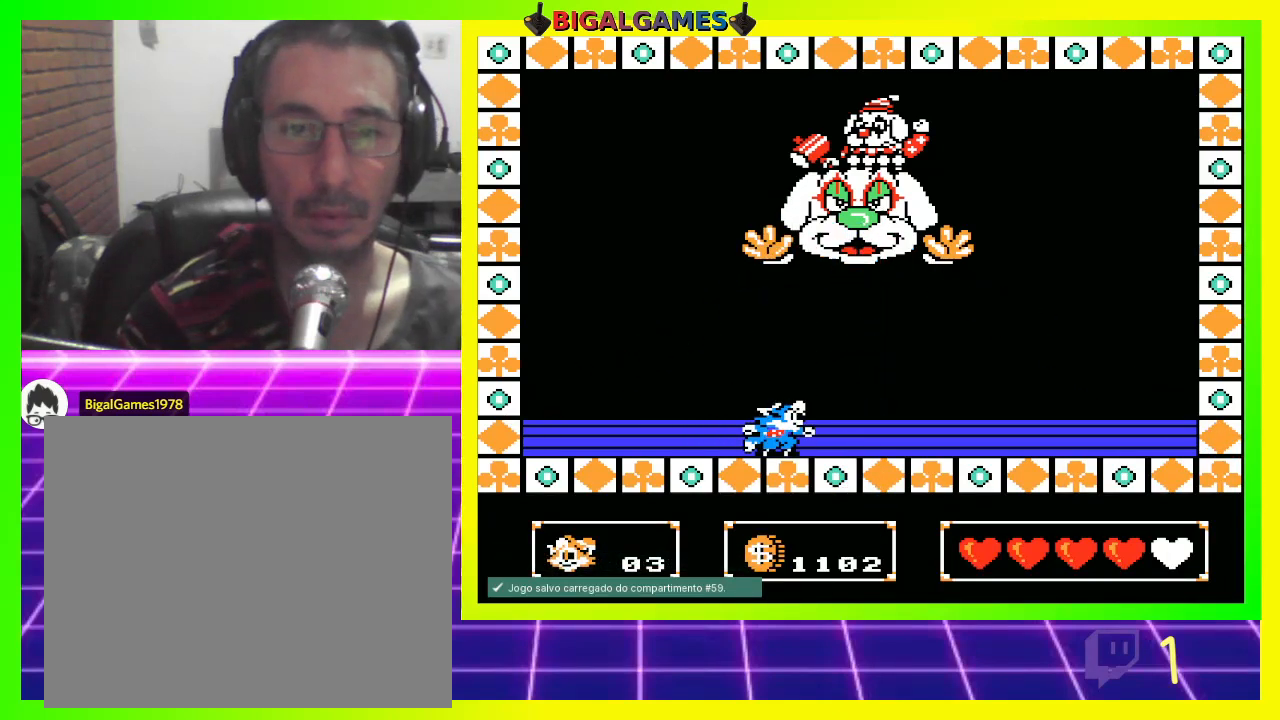
{"buttons": ["DPAD_LEFT"], "left_stick": "center", "right_stick": "center", "events": [[33, "DPAD_LEFT", "down"]]}
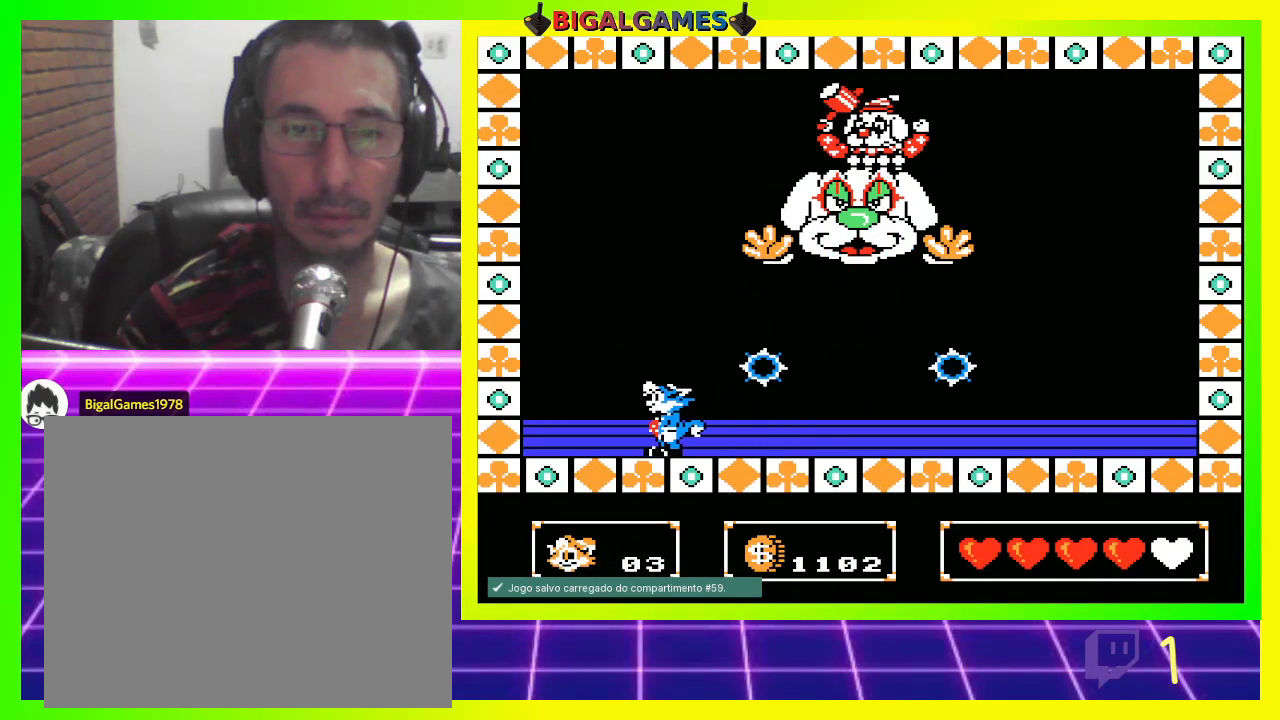
{"buttons": ["DPAD_RIGHT"], "left_stick": "center", "right_stick": "center", "events": [[333, "DPAD_LEFT", "up"], [433, "DPAD_RIGHT", "down"]]}
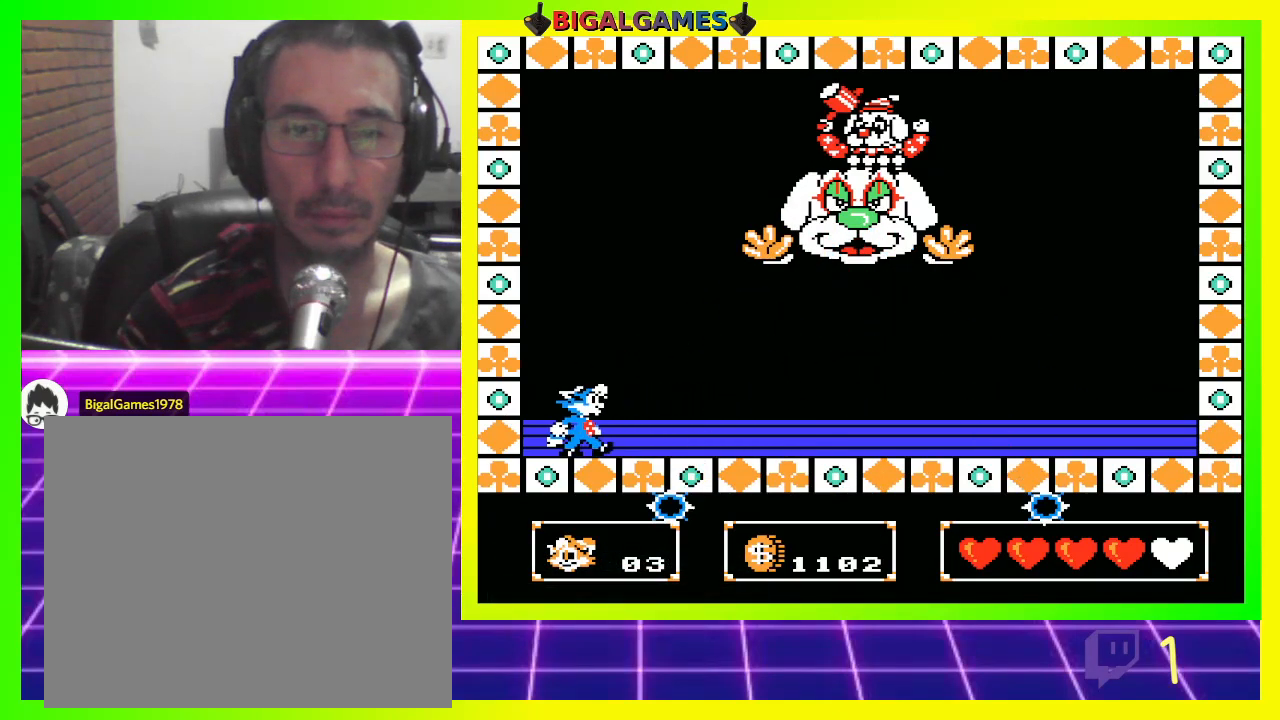
{"buttons": ["DPAD_RIGHT"], "left_stick": "center", "right_stick": "center", "events": []}
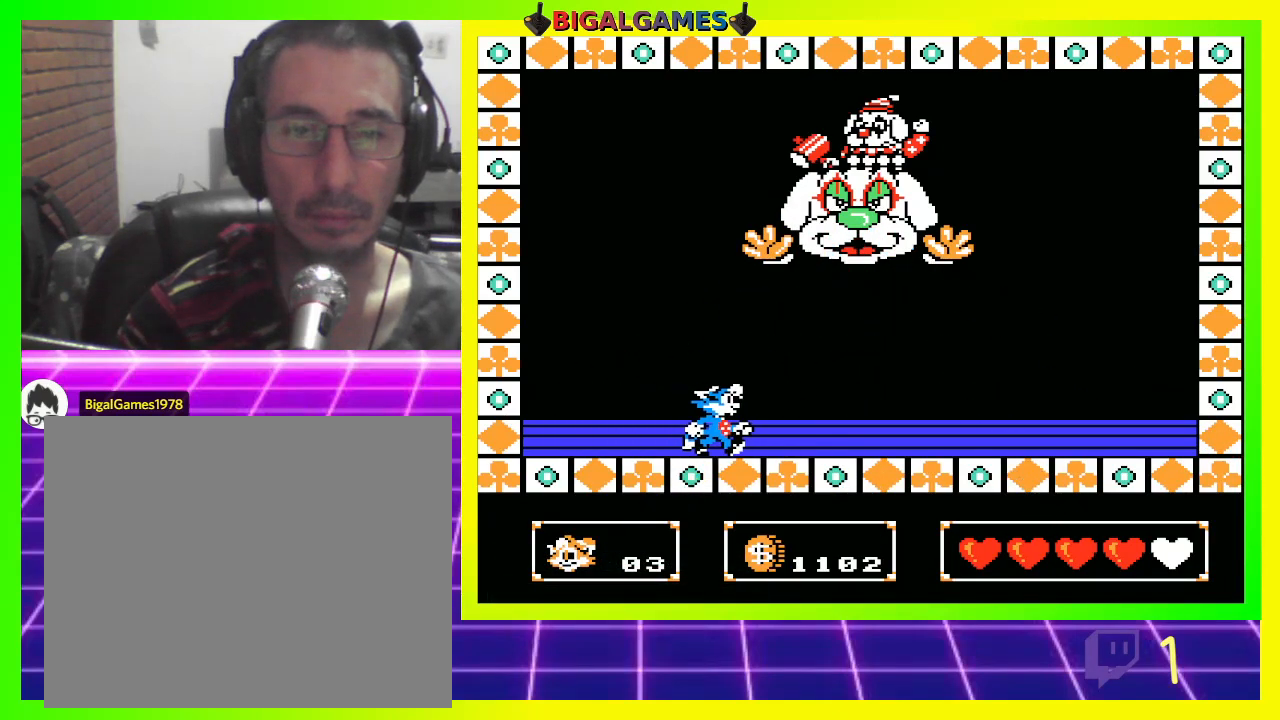
{"buttons": ["DPAD_UP"], "left_stick": "center", "right_stick": "center", "events": [[500, "DPAD_RIGHT", "up"], [500, "DPAD_UP", "down"]]}